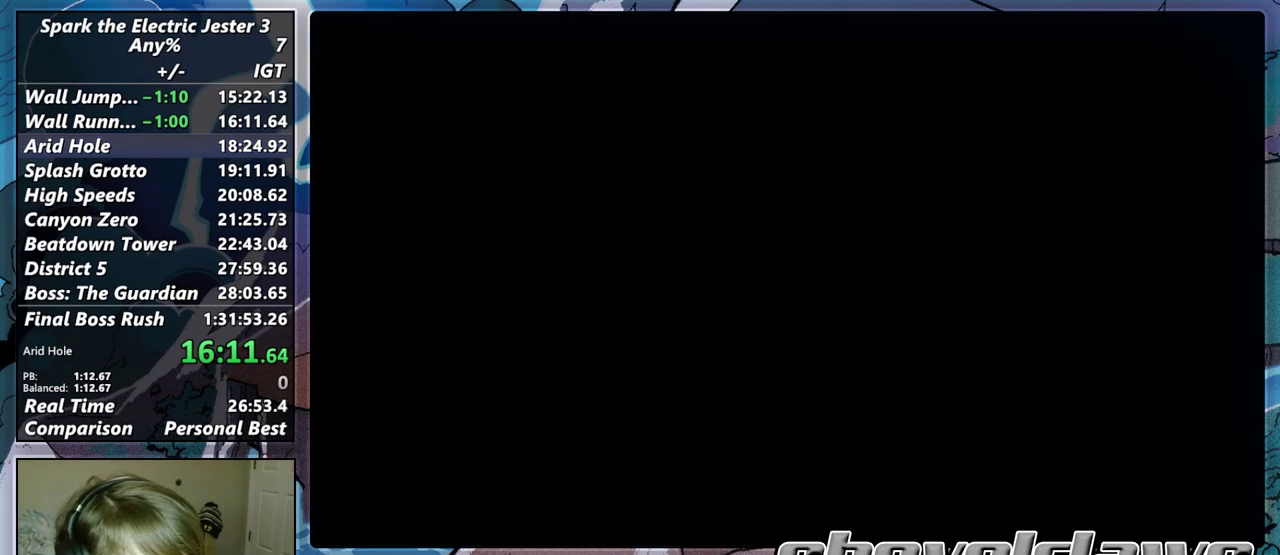
Gameplay with a controller (PlayStation layout); each line is a JSON object with the inputs held at the frame after it. "events" lists button and stick changes between this image and that frame as [ms after this image, input, new state], when the widget could be followed in between.
{"buttons": ["L2"], "left_stick": "center", "right_stick": "center", "events": [[150, "left_stick", "center"], [483, "L2", "down"]]}
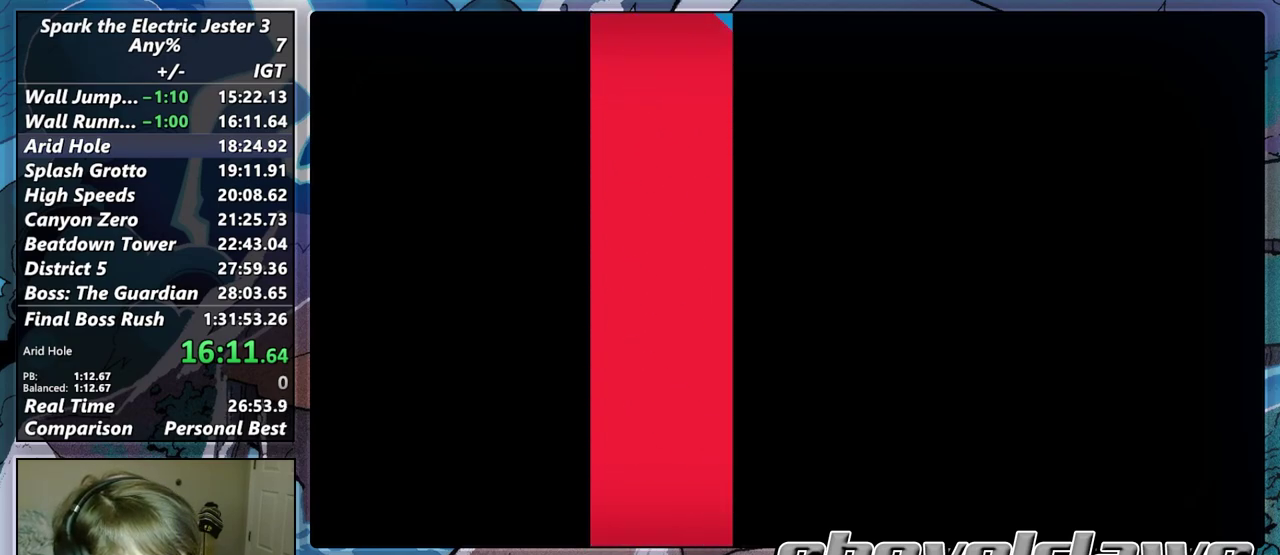
{"buttons": ["CIRCLE", "L2"], "left_stick": "up", "right_stick": "center", "events": [[33, "left_stick", "up"], [167, "CIRCLE", "down"]]}
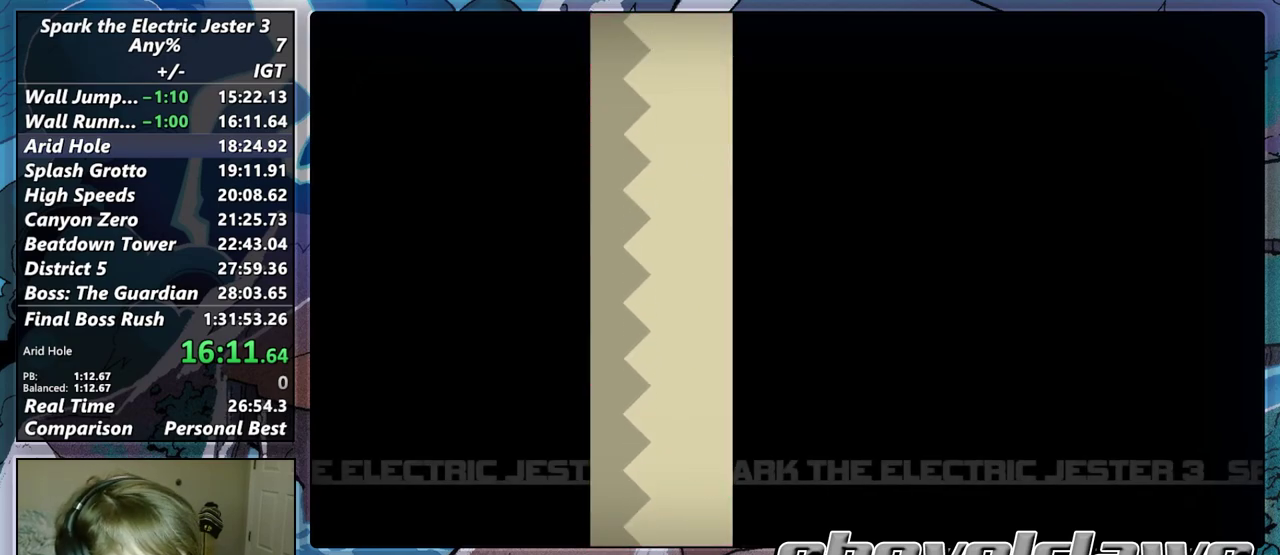
{"buttons": ["CIRCLE", "L2"], "left_stick": "up", "right_stick": "center", "events": []}
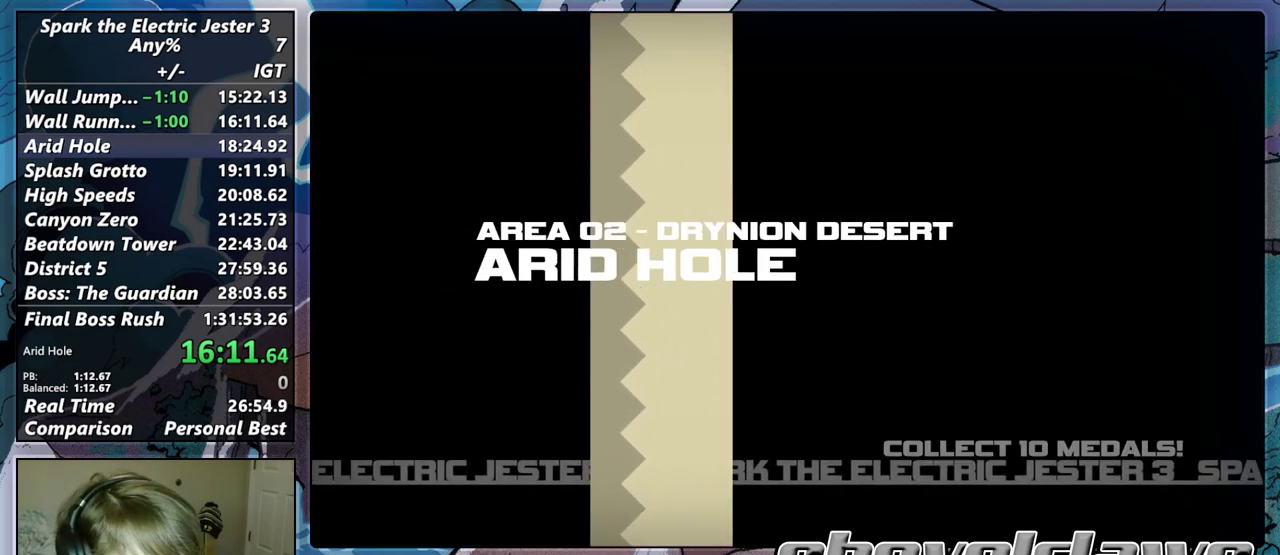
{"buttons": ["CIRCLE", "L2"], "left_stick": "up", "right_stick": "center", "events": []}
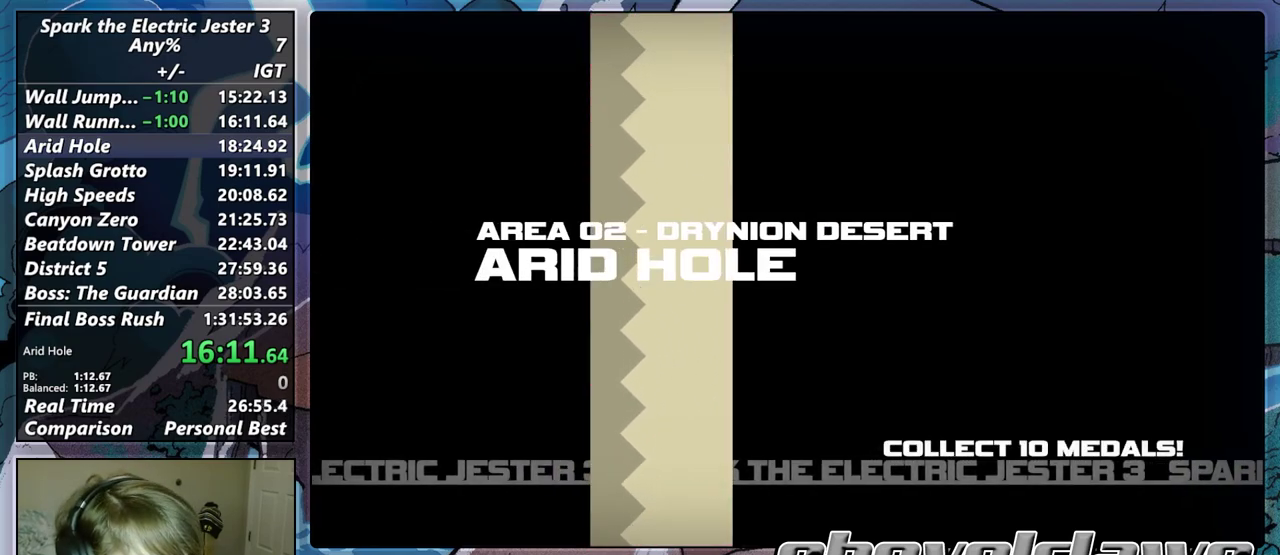
{"buttons": ["CIRCLE", "L2"], "left_stick": "up", "right_stick": "center", "events": []}
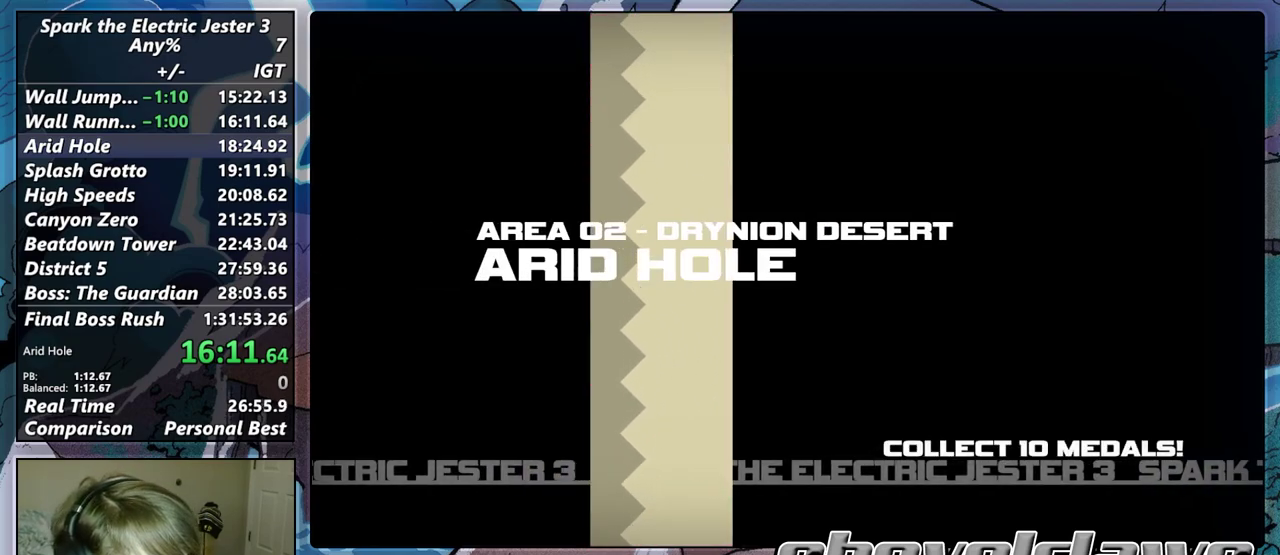
{"buttons": ["CIRCLE", "L2"], "left_stick": "up", "right_stick": "center", "events": []}
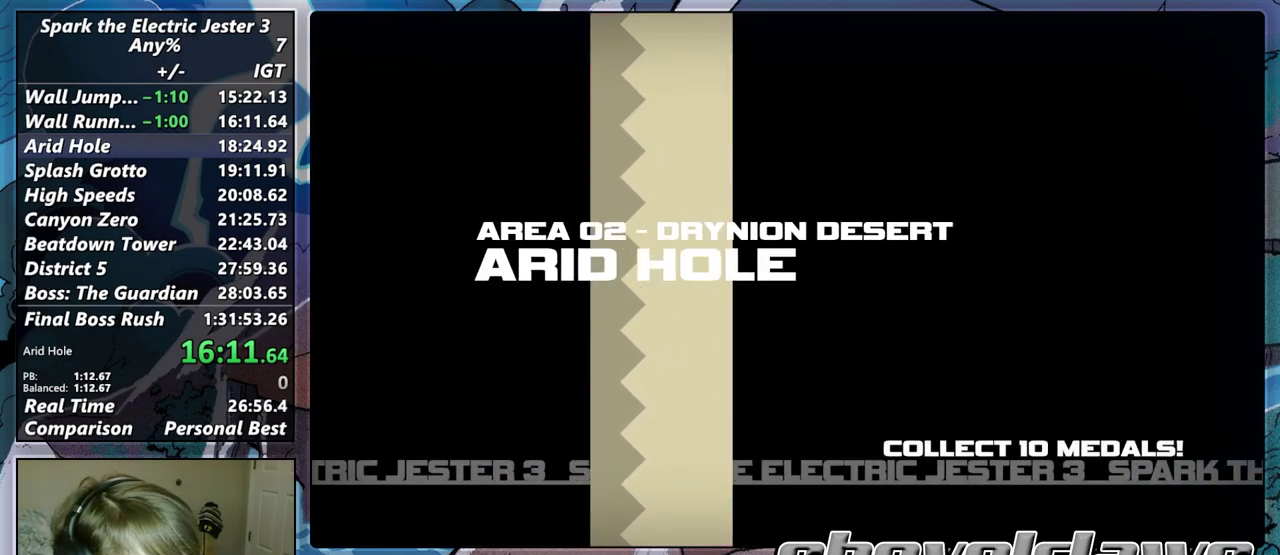
{"buttons": ["CIRCLE", "L2"], "left_stick": "up", "right_stick": "center", "events": []}
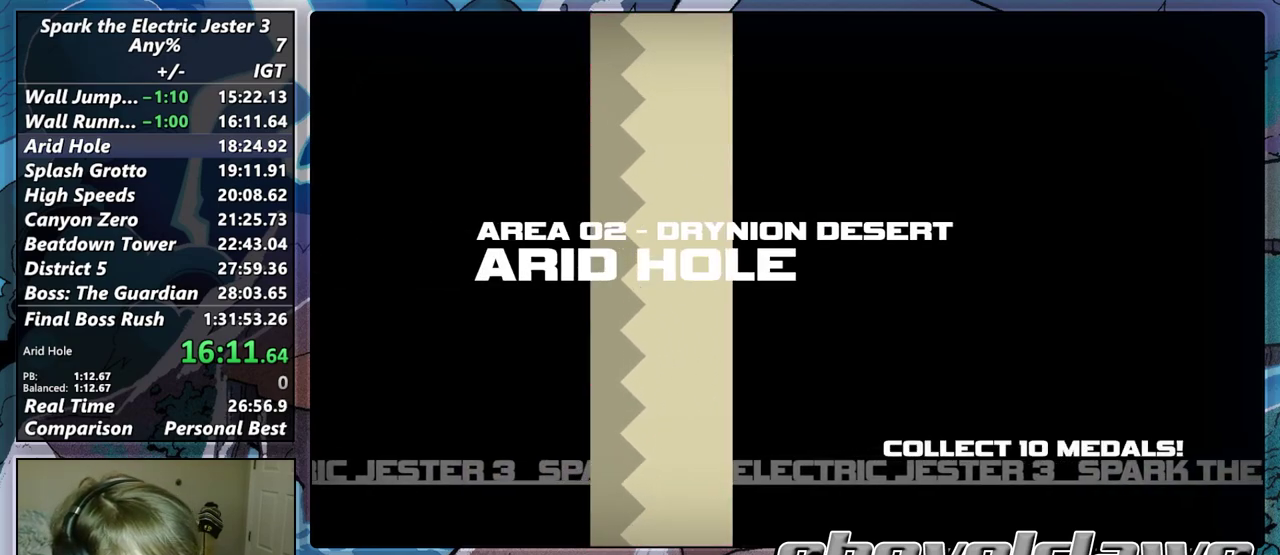
{"buttons": ["CIRCLE", "L2"], "left_stick": "up", "right_stick": "center", "events": []}
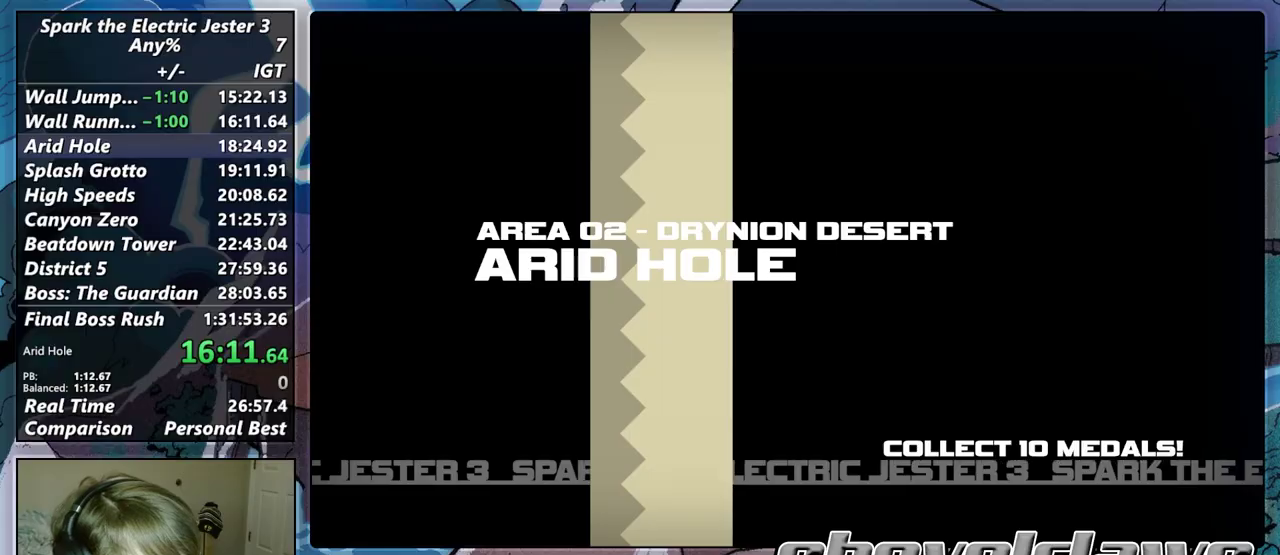
{"buttons": ["CIRCLE", "L2"], "left_stick": "up", "right_stick": "center", "events": []}
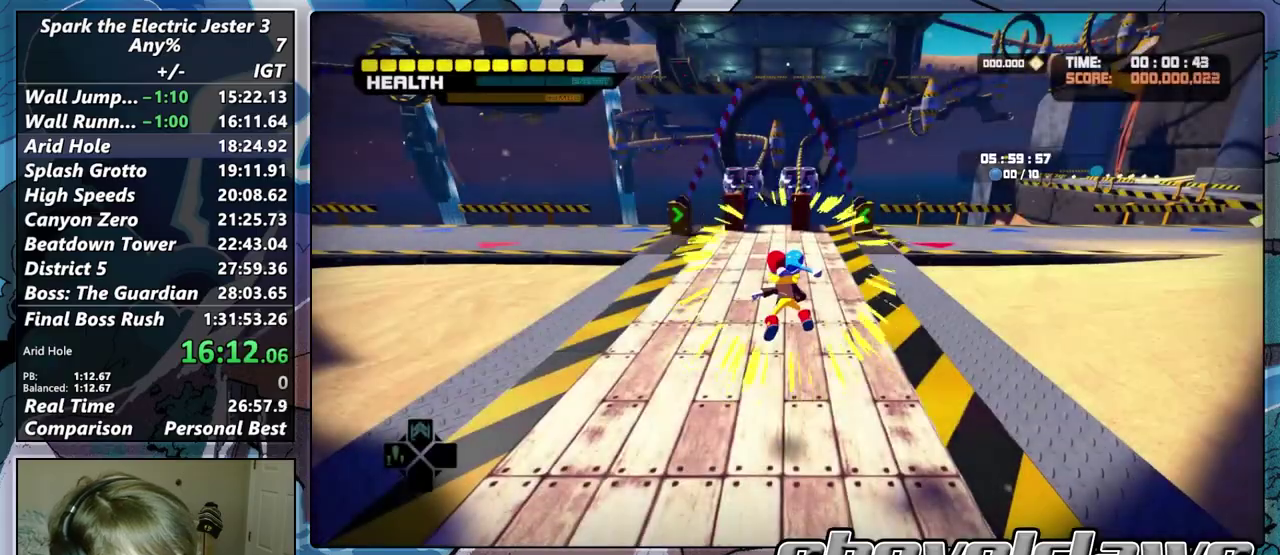
{"buttons": ["L2"], "left_stick": "up", "right_stick": "center", "events": [[167, "CIRCLE", "up"], [233, "L2", "up"], [267, "CROSS", "down"], [400, "CROSS", "up"], [417, "L2", "down"]]}
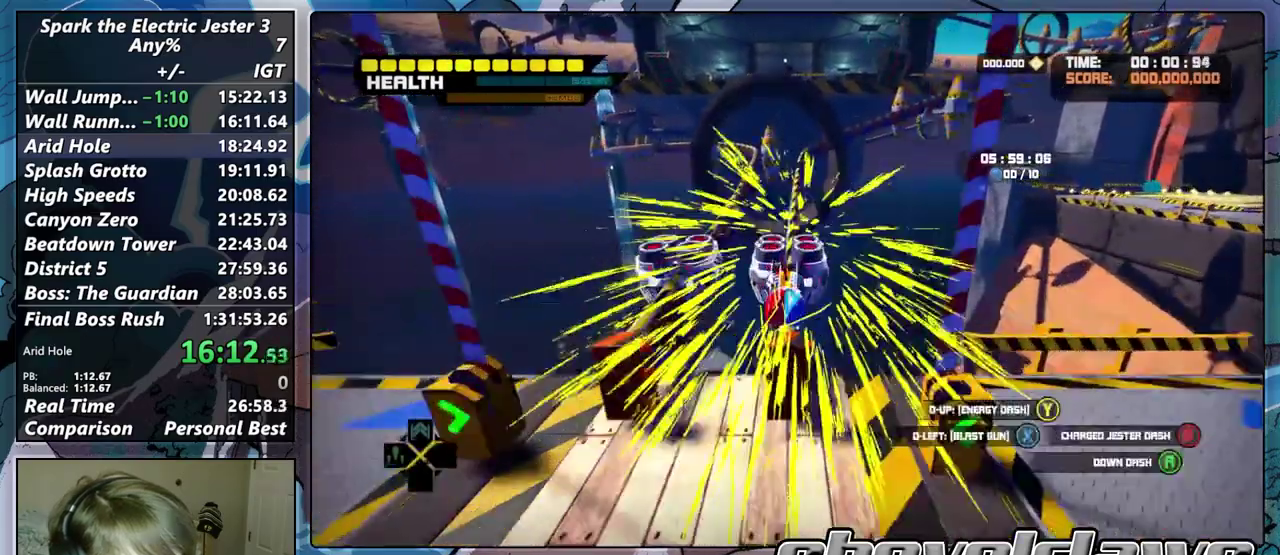
{"buttons": ["R2"], "left_stick": "up", "right_stick": "center", "events": [[100, "CROSS", "down"], [183, "CROSS", "up"], [267, "L2", "up"], [317, "R2", "down"]]}
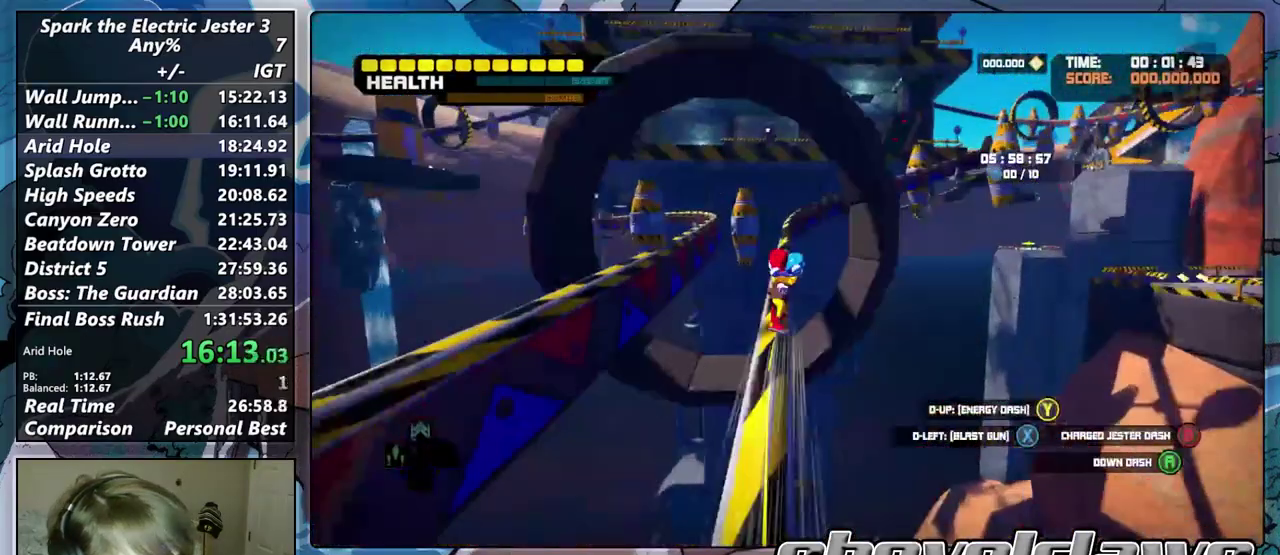
{"buttons": ["CROSS"], "left_stick": "up", "right_stick": "center", "events": [[117, "R2", "up"], [400, "CROSS", "down"]]}
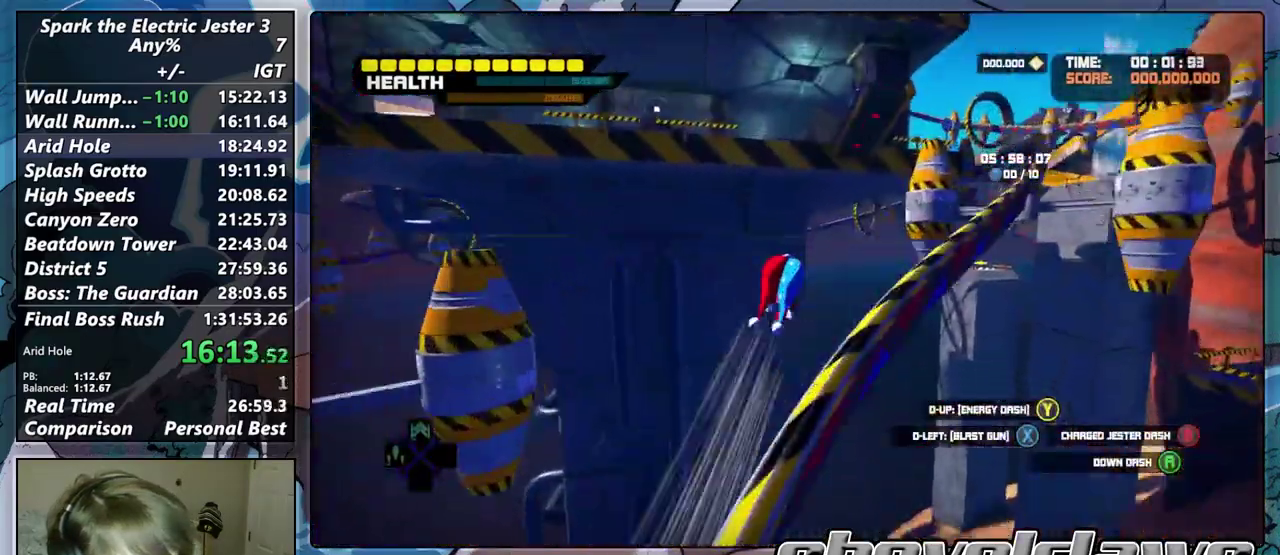
{"buttons": ["CROSS"], "left_stick": "up-left", "right_stick": "center", "events": [[50, "left_stick", "up-left"]]}
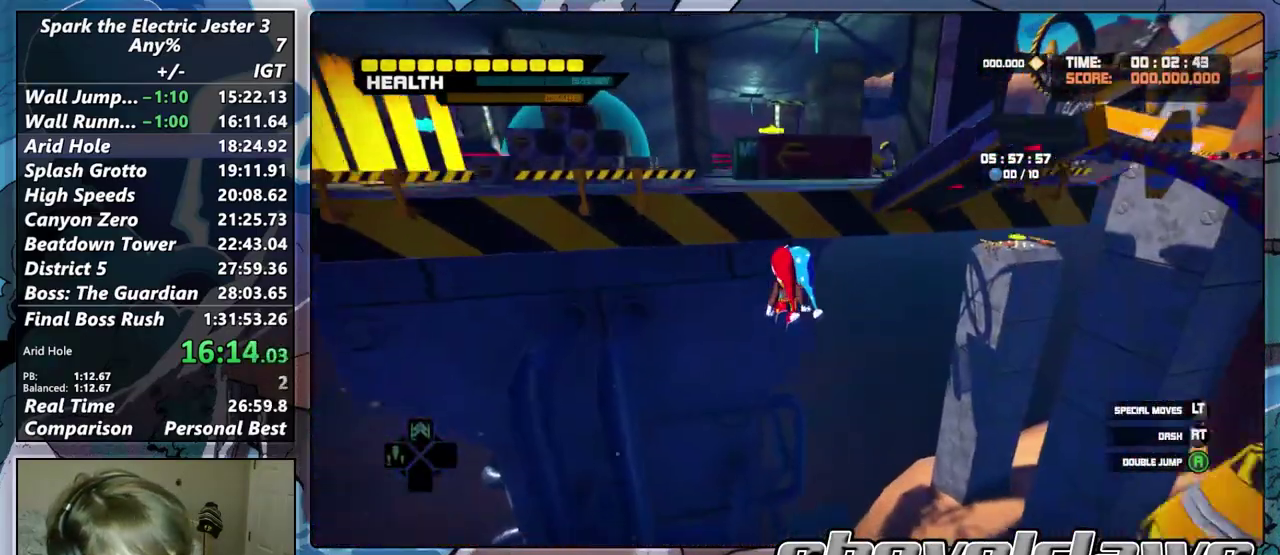
{"buttons": [], "left_stick": "up-left", "right_stick": "center", "events": [[500, "CROSS", "up"]]}
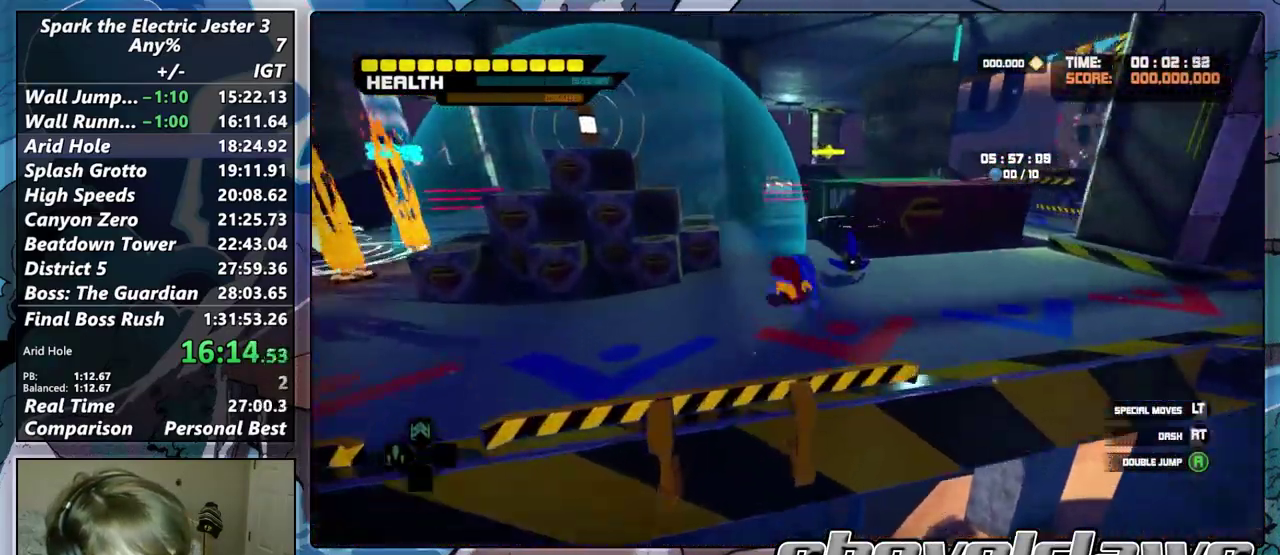
{"buttons": ["SQUARE"], "left_stick": "up-left", "right_stick": "center", "events": [[383, "SQUARE", "down"]]}
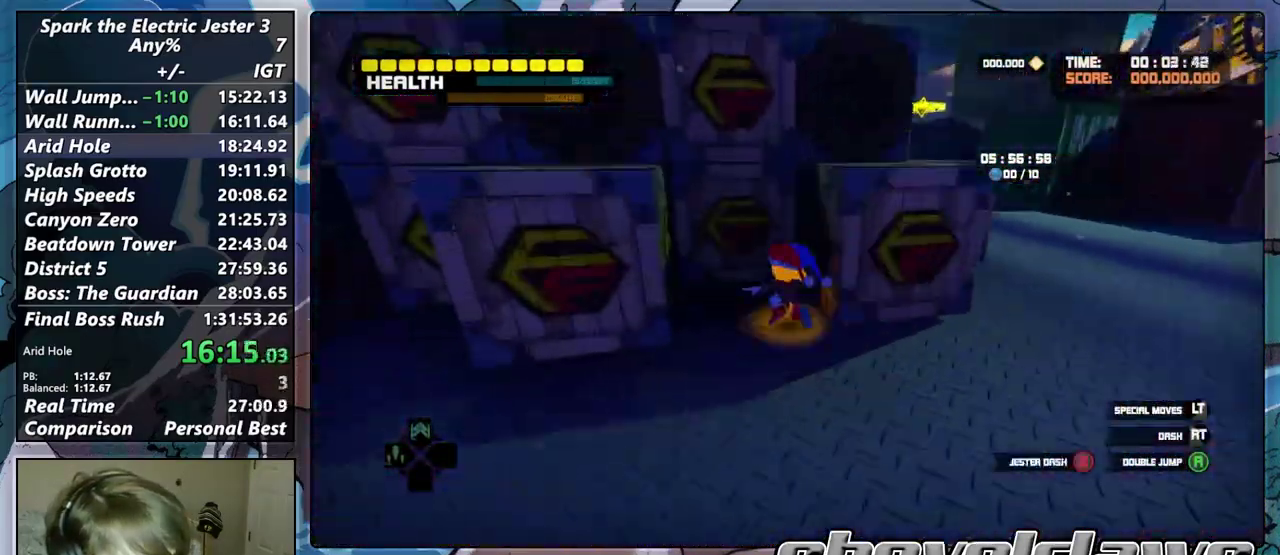
{"buttons": ["SQUARE"], "left_stick": "up-left", "right_stick": "center", "events": [[67, "SQUARE", "up"], [133, "R2", "down"], [367, "R2", "up"], [433, "SQUARE", "down"]]}
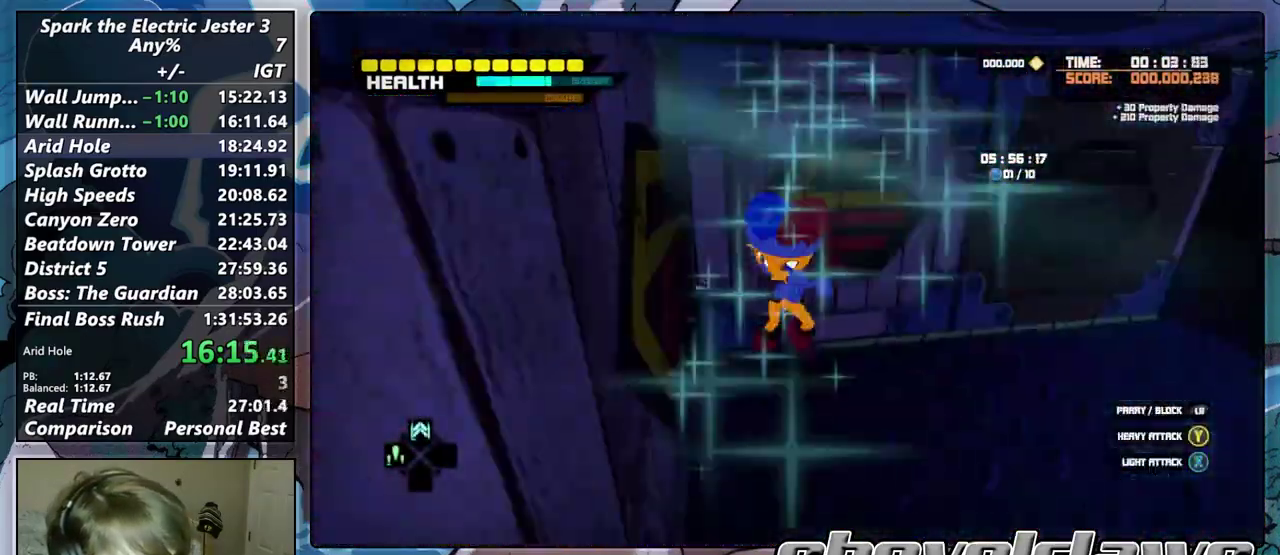
{"buttons": [], "left_stick": "up-left", "right_stick": "center", "events": [[50, "SQUARE", "up"], [200, "R2", "down"], [400, "R2", "up"]]}
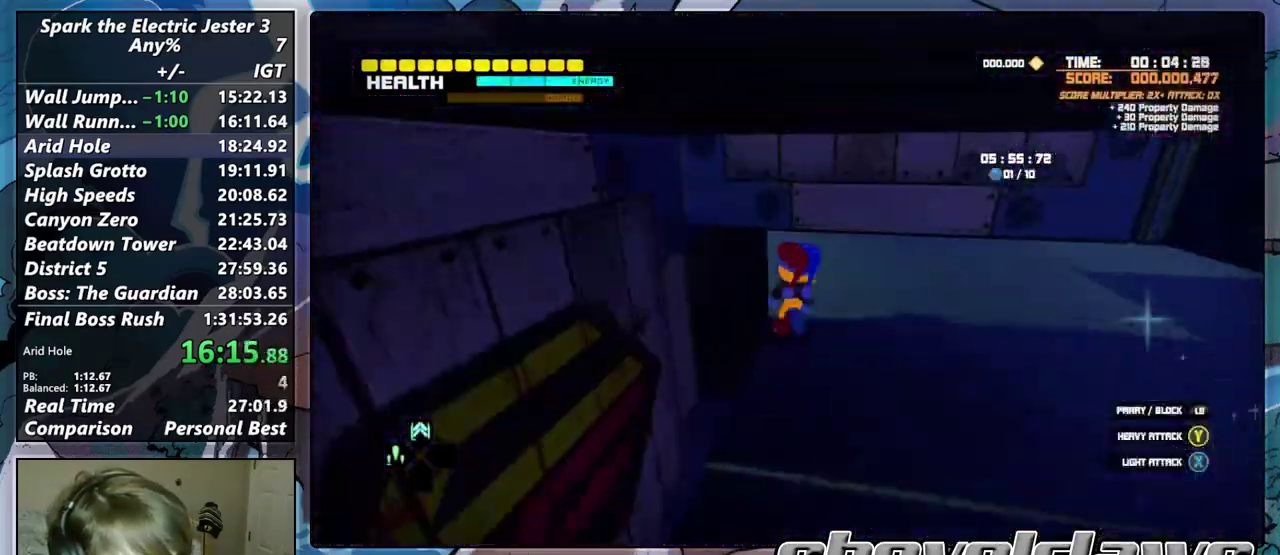
{"buttons": [], "left_stick": "up-left", "right_stick": "center"}
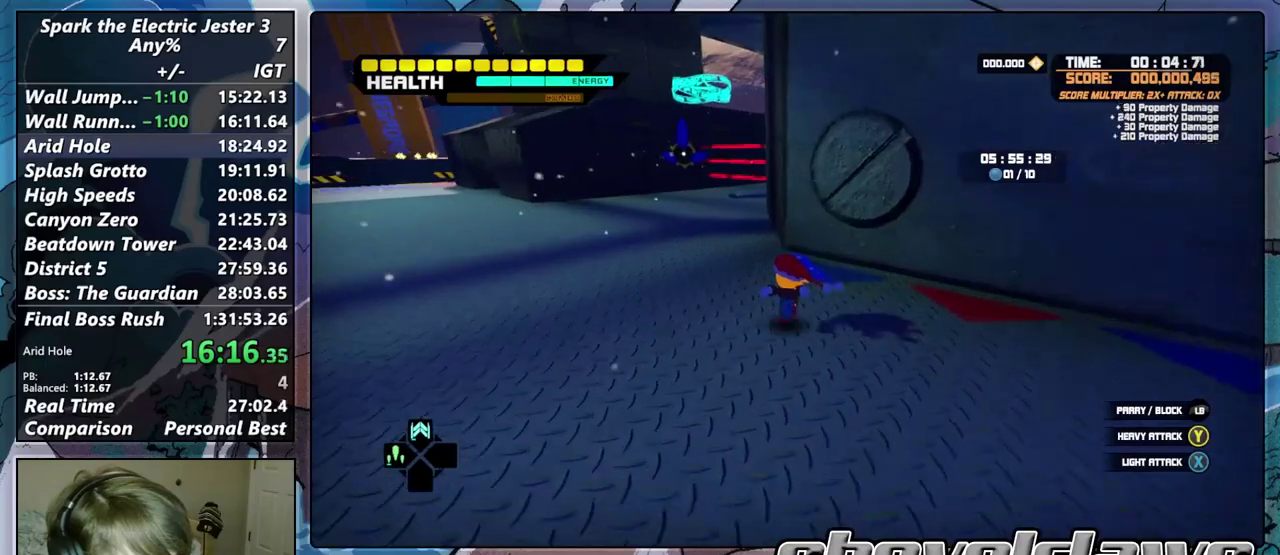
{"buttons": ["CROSS"], "left_stick": "up-left", "right_stick": "center"}
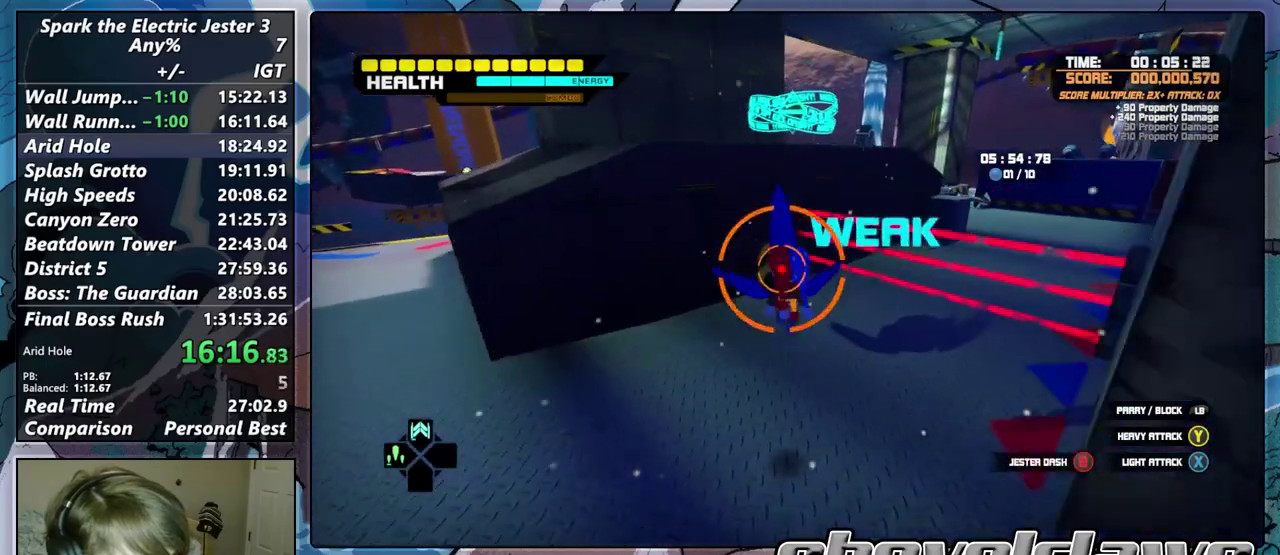
{"buttons": ["CIRCLE", "R2"], "left_stick": "up", "right_stick": "center", "events": [[183, "left_stick", "up-right"], [217, "CROSS", "up"], [267, "CROSS", "down"], [350, "left_stick", "up"], [383, "CROSS", "up"], [450, "CIRCLE", "down"], [483, "R2", "down"]]}
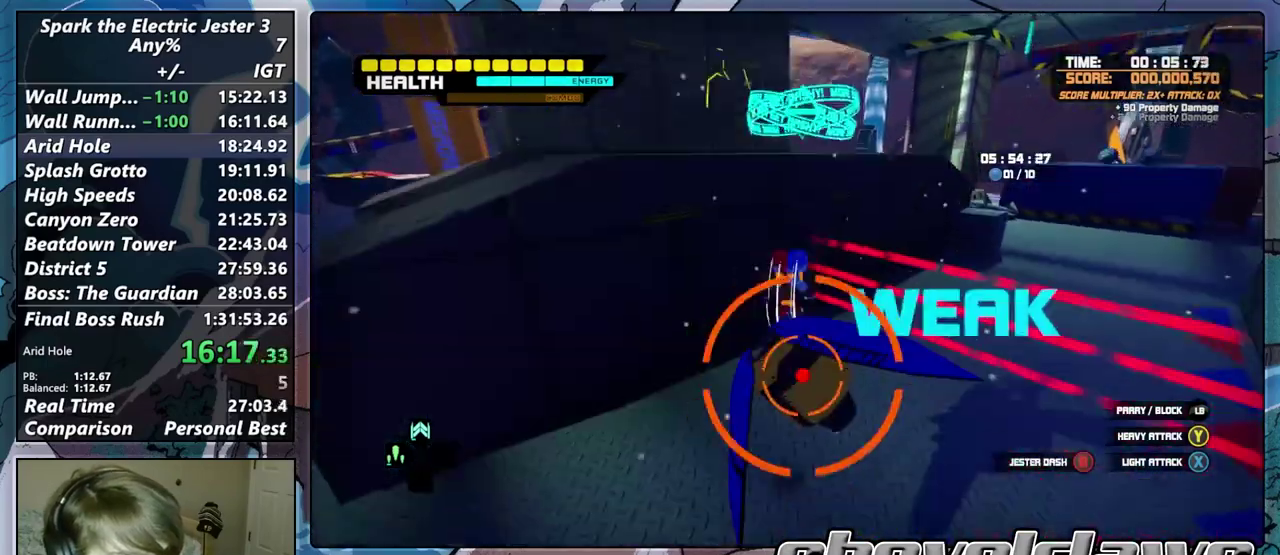
{"buttons": [], "left_stick": "center", "right_stick": "center", "events": [[117, "CIRCLE", "up"], [167, "R2", "up"], [367, "R2", "down"], [383, "left_stick", "center"], [450, "R2", "up"]]}
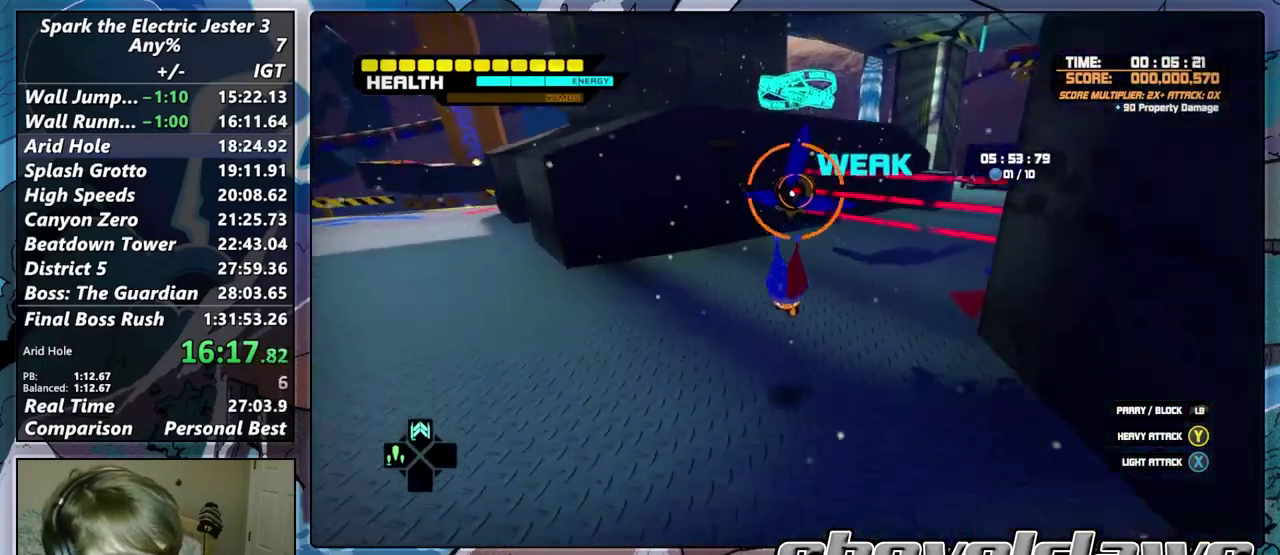
{"buttons": ["CROSS"], "left_stick": "up-left", "right_stick": "center", "events": [[100, "left_stick", "up-right"], [167, "CROSS", "down"], [217, "left_stick", "down-right"], [317, "left_stick", "up-left"]]}
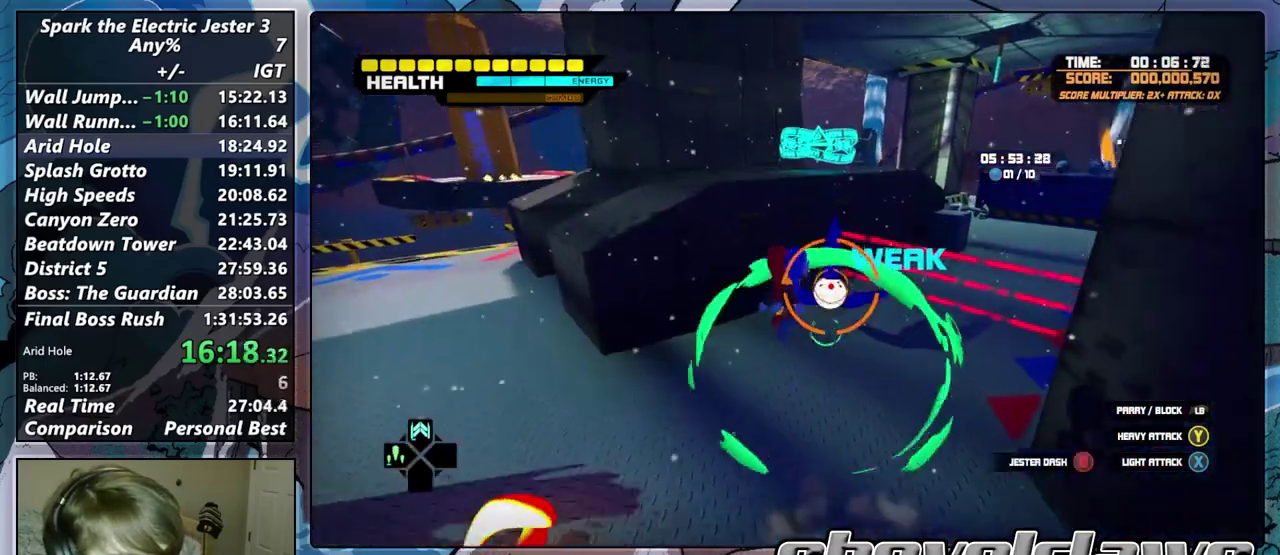
{"buttons": [], "left_stick": "up", "right_stick": "center", "events": [[17, "left_stick", "up"], [83, "CROSS", "up"], [267, "CROSS", "down"], [500, "CROSS", "up"]]}
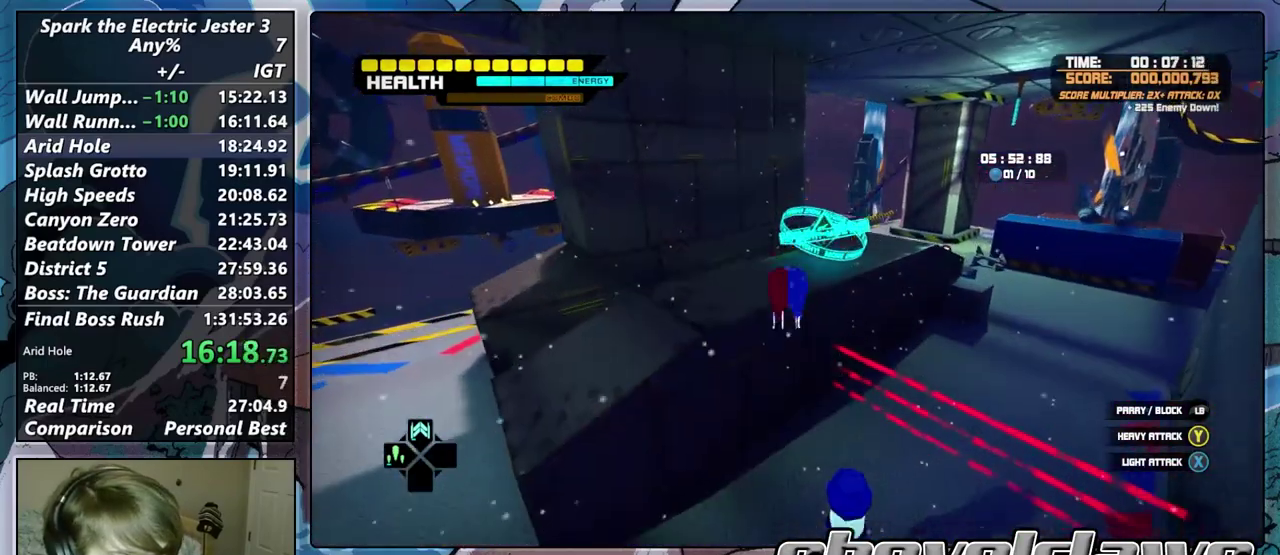
{"buttons": [], "left_stick": "up", "right_stick": "center", "events": [[317, "CIRCLE", "down"], [350, "R2", "down"], [483, "CIRCLE", "up"], [500, "R2", "up"]]}
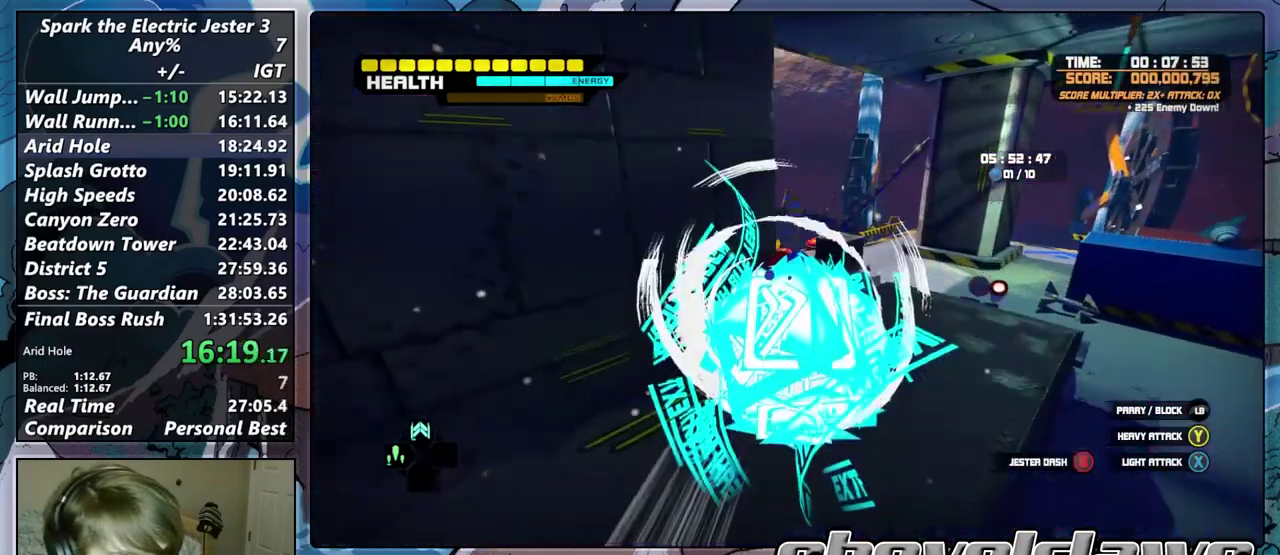
{"buttons": [], "left_stick": "down-left", "right_stick": "center", "events": [[367, "CIRCLE", "down"], [400, "left_stick", "down-left"], [467, "CIRCLE", "up"]]}
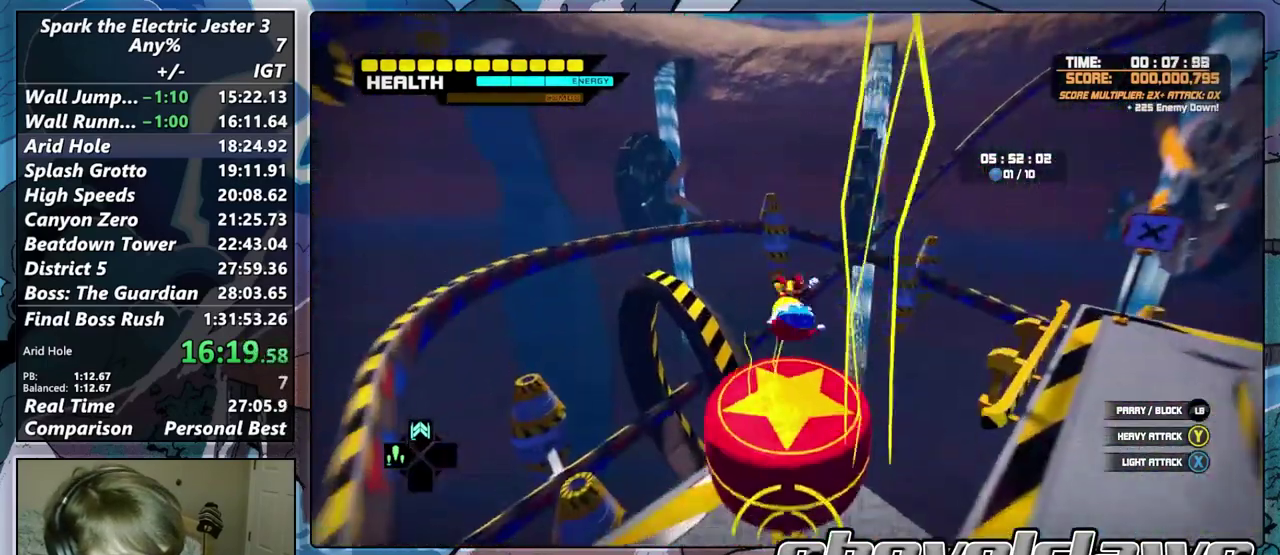
{"buttons": [], "left_stick": "down-right", "right_stick": "right", "events": [[117, "left_stick", "down"], [167, "right_stick", "right"], [233, "left_stick", "down-right"]]}
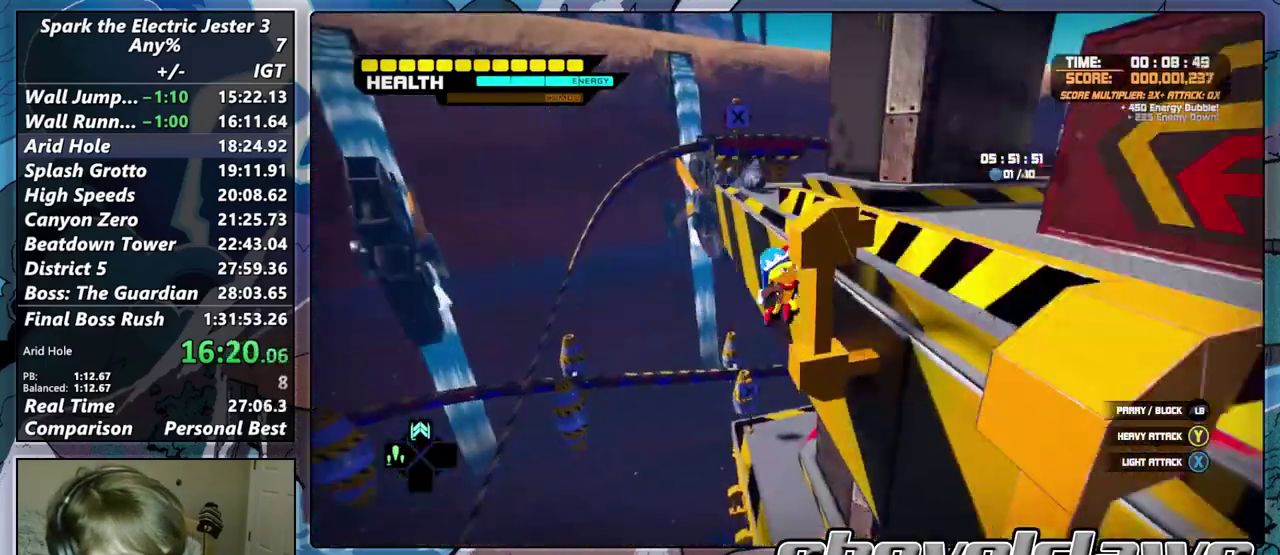
{"buttons": [], "left_stick": "up", "right_stick": "up-right"}
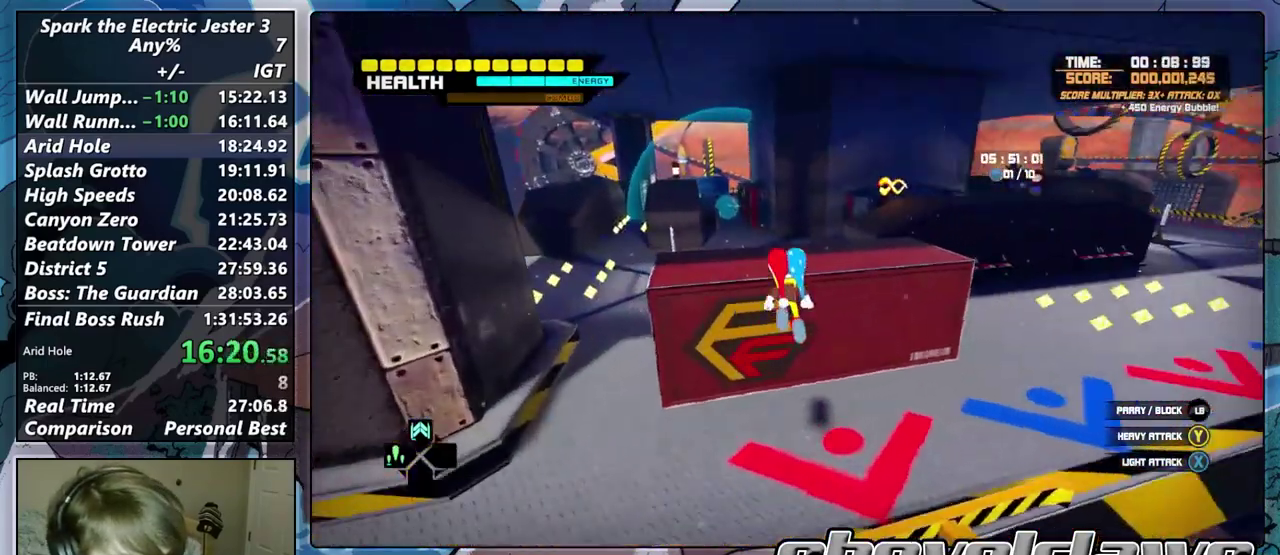
{"buttons": [], "left_stick": "up-left", "right_stick": "center"}
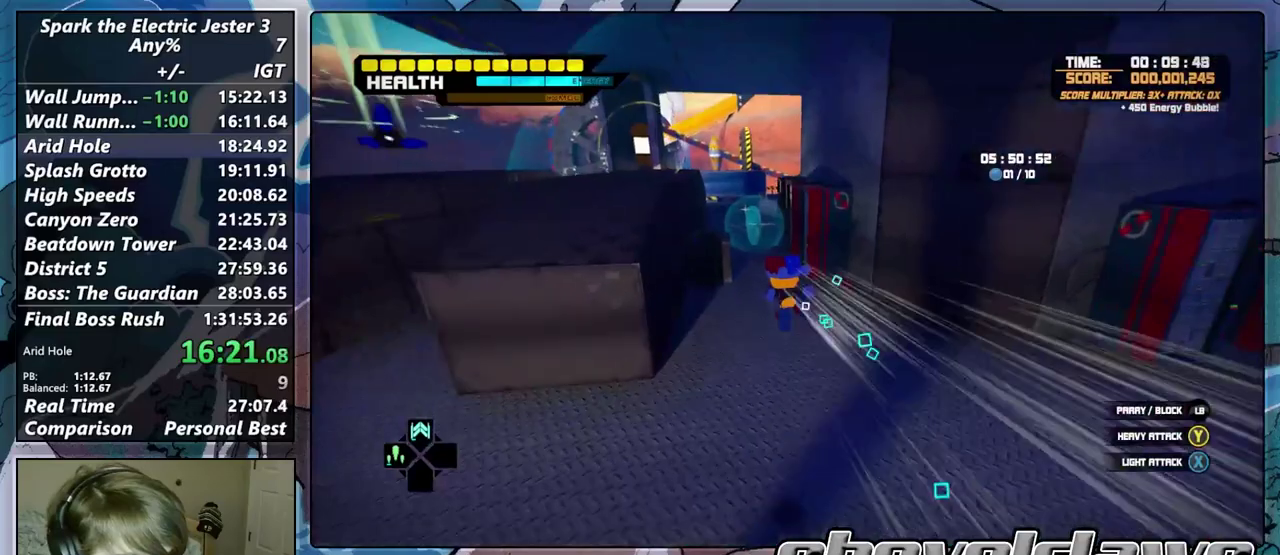
{"buttons": ["CROSS"], "left_stick": "up-left", "right_stick": "left", "events": [[17, "left_stick", "up"], [117, "right_stick", "left"], [283, "left_stick", "up-left"], [367, "CROSS", "down"]]}
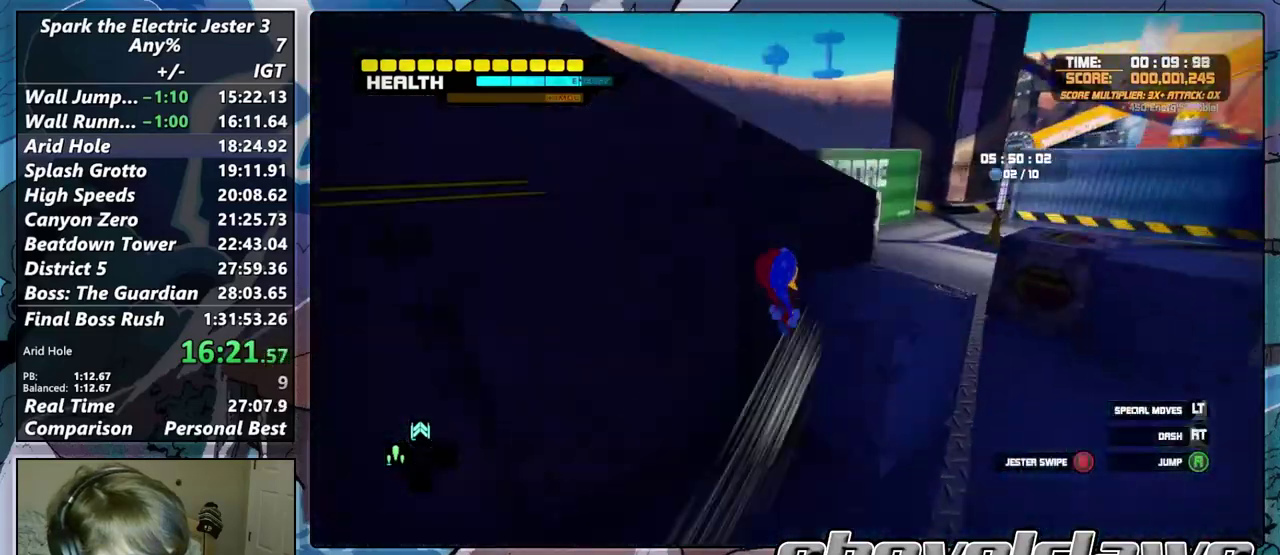
{"buttons": ["CROSS"], "left_stick": "up", "right_stick": "up-left"}